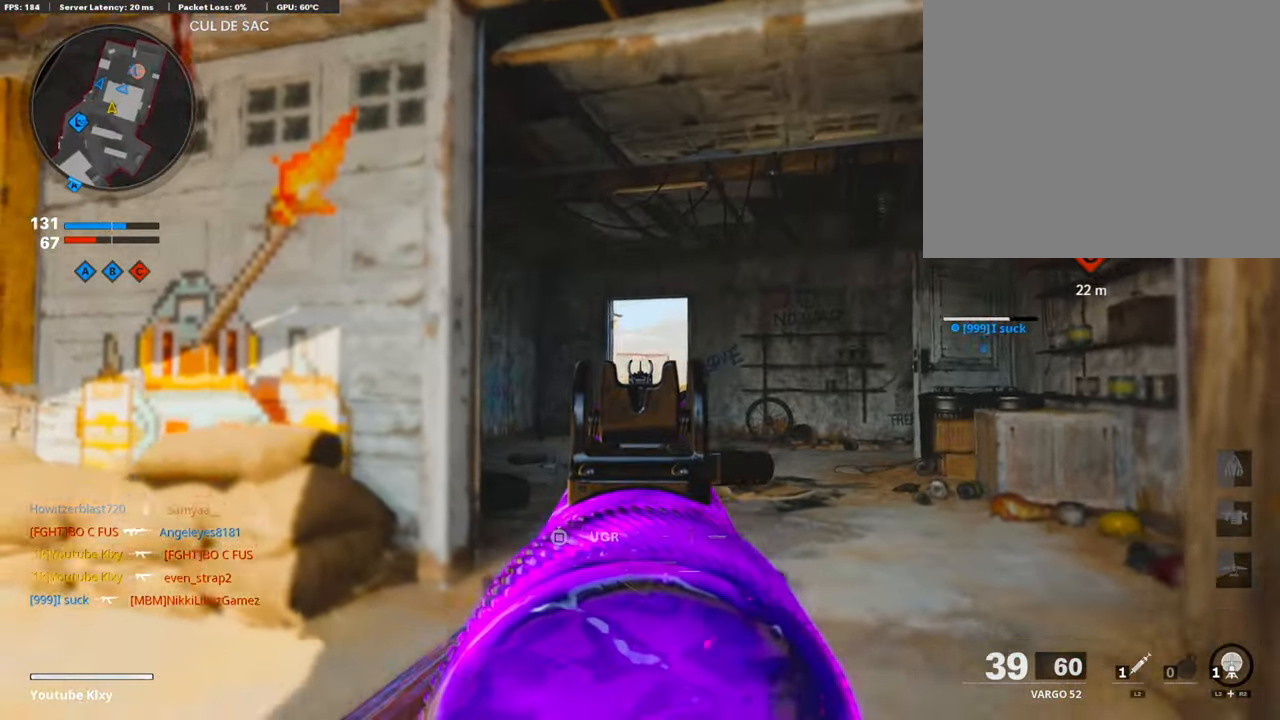
Gameplay with a controller (PlayStation layout); each line is a JSON object with the inputs held at the frame after it. "events" lists button and stick changes between this image and that frame as [ms after this image, input, new state], when the widget could be followed in between.
{"buttons": ["L1"], "left_stick": "center", "right_stick": "center", "events": [[135, "left_stick", "center"], [219, "R3", "up"]]}
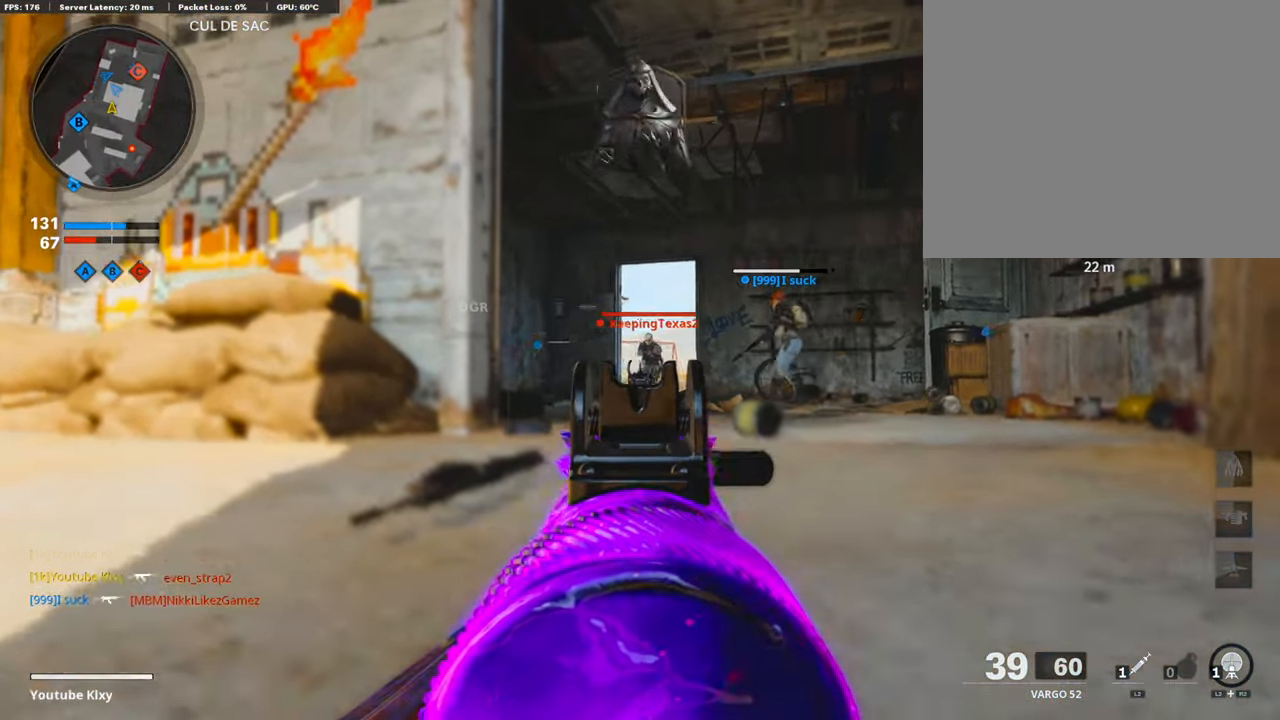
{"buttons": ["L1", "R1"], "left_stick": "left", "right_stick": "down-right", "events": [[50, "R3", "down"], [118, "R1", "down"], [134, "R3", "up"], [235, "right_stick", "down-right"], [286, "left_stick", "up-right"], [454, "left_stick", "left"]]}
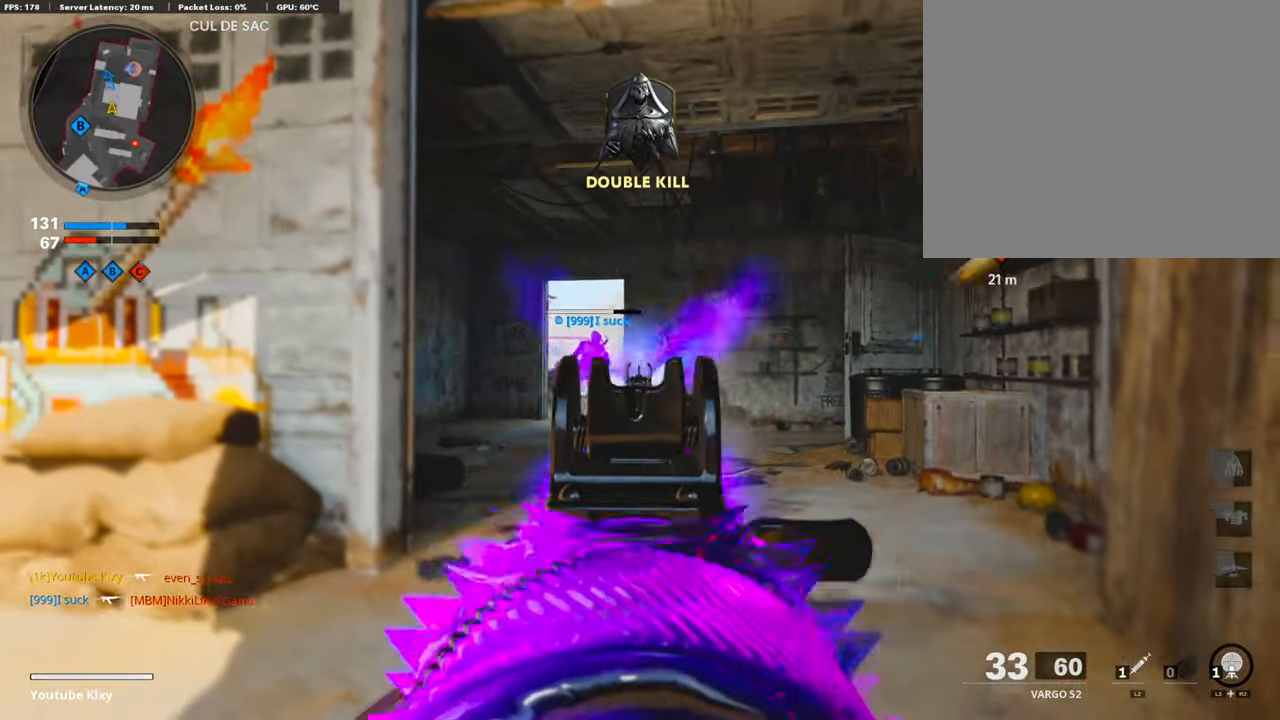
{"buttons": ["TRIANGLE"], "left_stick": "up", "right_stick": "center", "events": [[50, "right_stick", "center"], [151, "right_stick", "down"], [202, "L1", "up"], [202, "R1", "up"], [202, "left_stick", "up-right"], [236, "right_stick", "center"], [270, "L3", "down"], [354, "TRIANGLE", "down"], [354, "left_stick", "up"], [438, "L3", "up"], [438, "TRIANGLE", "up"], [489, "TRIANGLE", "down"]]}
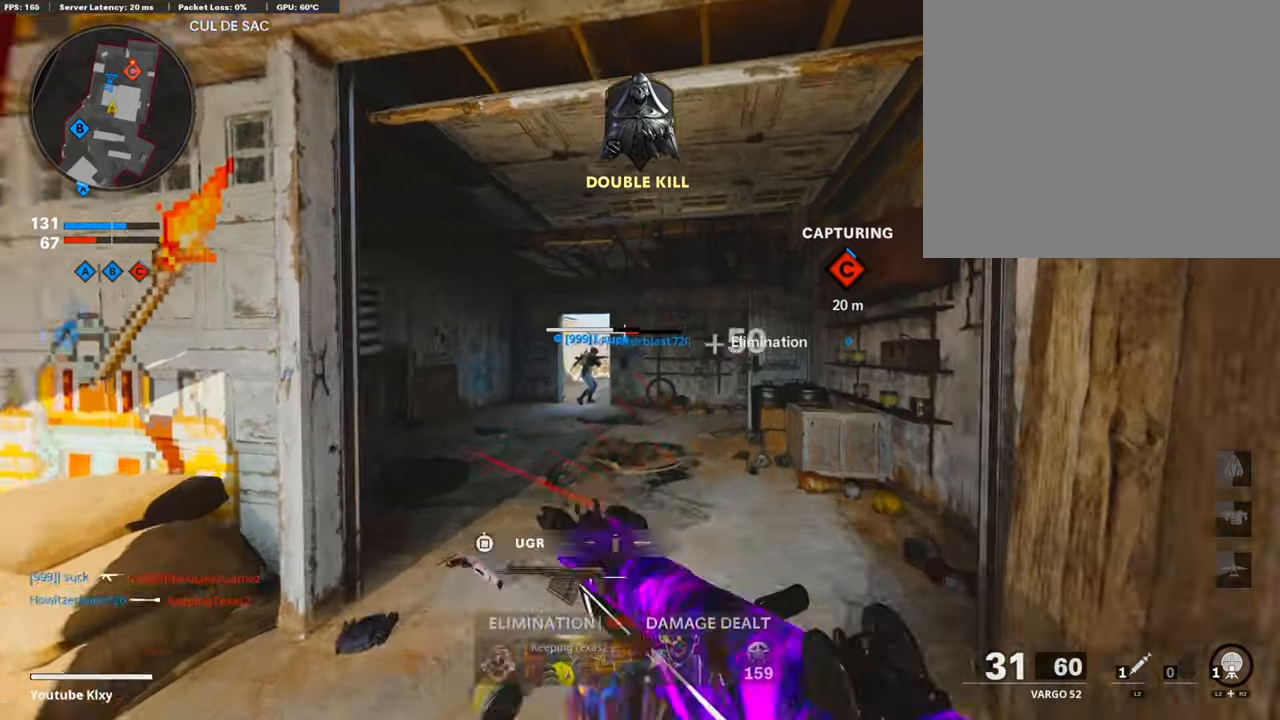
{"buttons": ["SQUARE"], "left_stick": "up", "right_stick": "center", "events": [[101, "TRIANGLE", "up"], [370, "right_stick", "right"], [421, "SQUARE", "down"], [421, "right_stick", "center"]]}
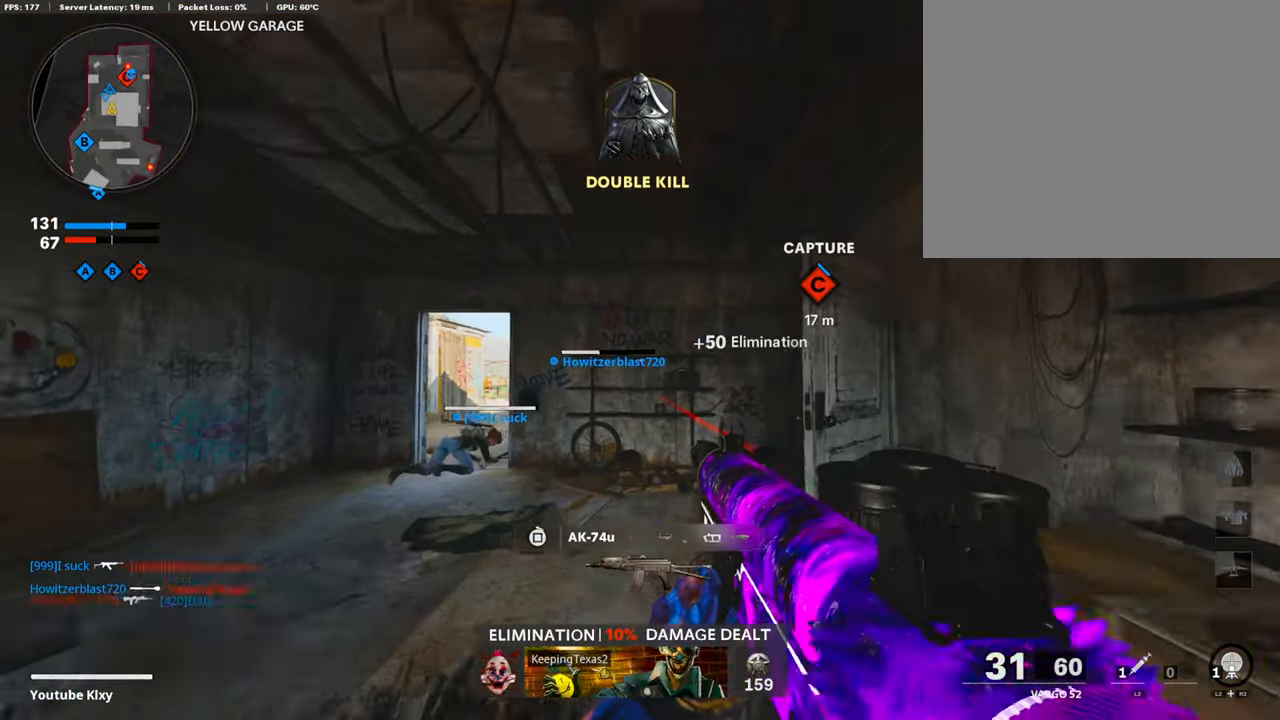
{"buttons": [], "left_stick": "up-left", "right_stick": "center", "events": [[34, "SQUARE", "up"], [135, "right_stick", "down-right"], [219, "right_stick", "right"], [286, "left_stick", "up-left"], [354, "right_stick", "center"]]}
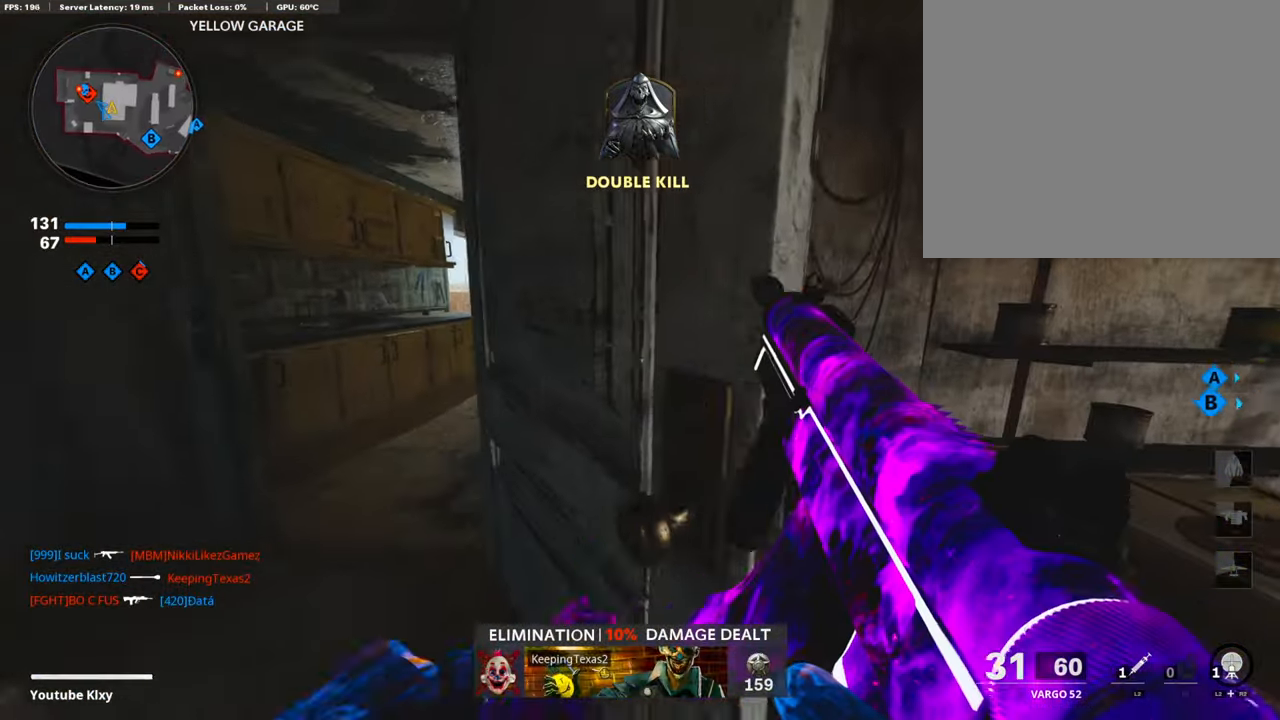
{"buttons": [], "left_stick": "up-left", "right_stick": "center", "events": [[17, "right_stick", "right"], [168, "right_stick", "center"], [320, "right_stick", "right"], [505, "right_stick", "center"]]}
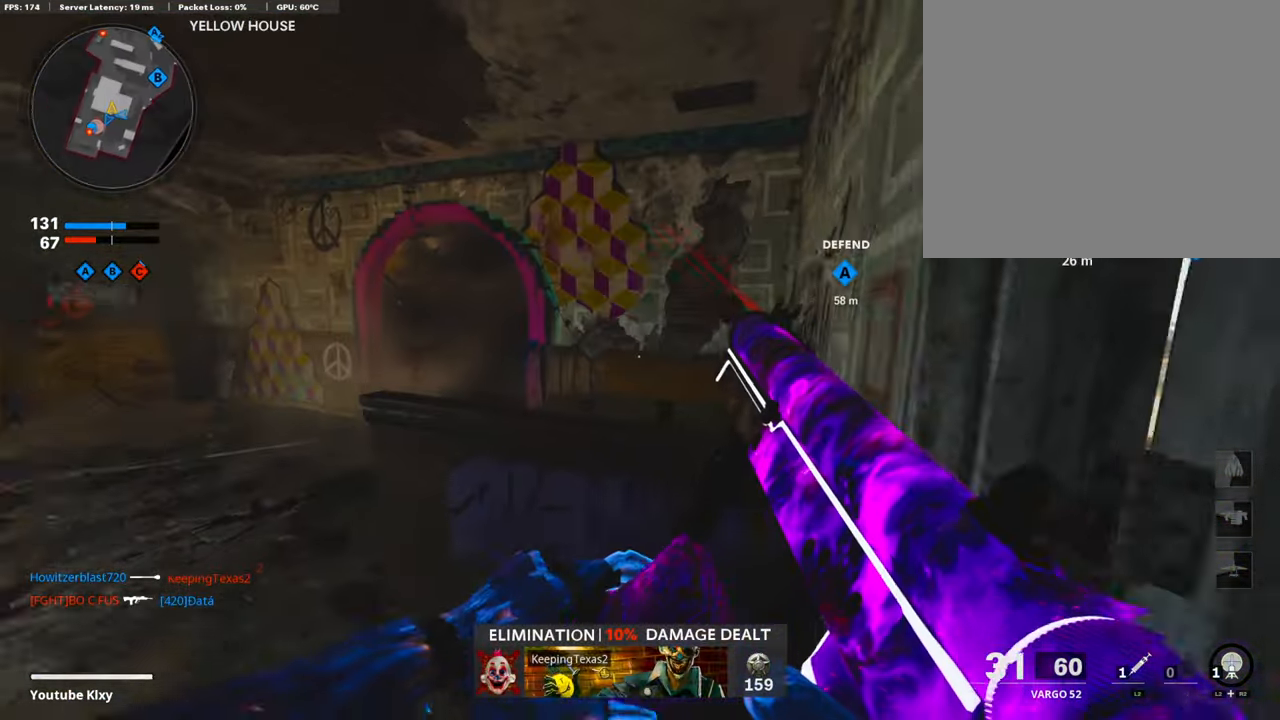
{"buttons": [], "left_stick": "up-left", "right_stick": "center", "events": [[101, "right_stick", "right"], [219, "left_stick", "left"], [219, "right_stick", "center"], [287, "right_stick", "left"], [388, "left_stick", "up-left"], [388, "right_stick", "center"]]}
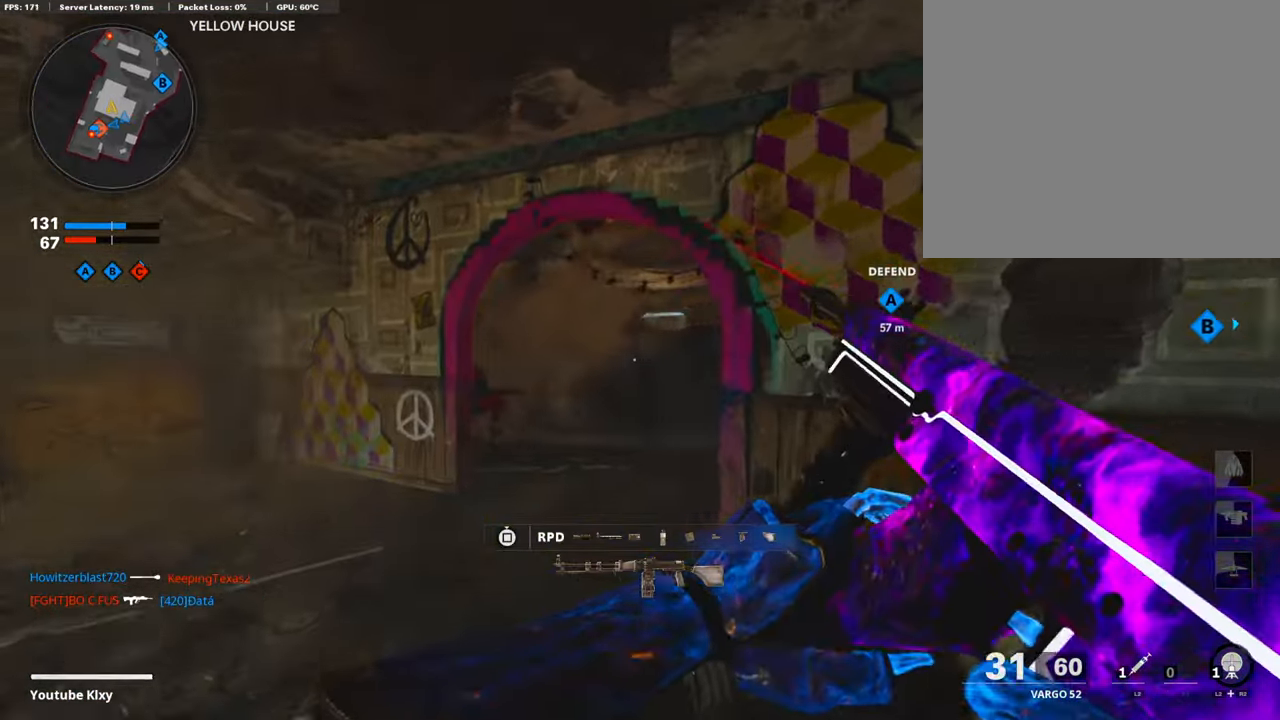
{"buttons": ["L3", "R3"], "left_stick": "up-right", "right_stick": "center", "events": [[33, "L3", "down"], [33, "TRIANGLE", "down"], [33, "left_stick", "up"], [118, "TRIANGLE", "up"], [168, "TRIANGLE", "down"], [235, "left_stick", "up-right"], [252, "TRIANGLE", "up"], [471, "R3", "down"]]}
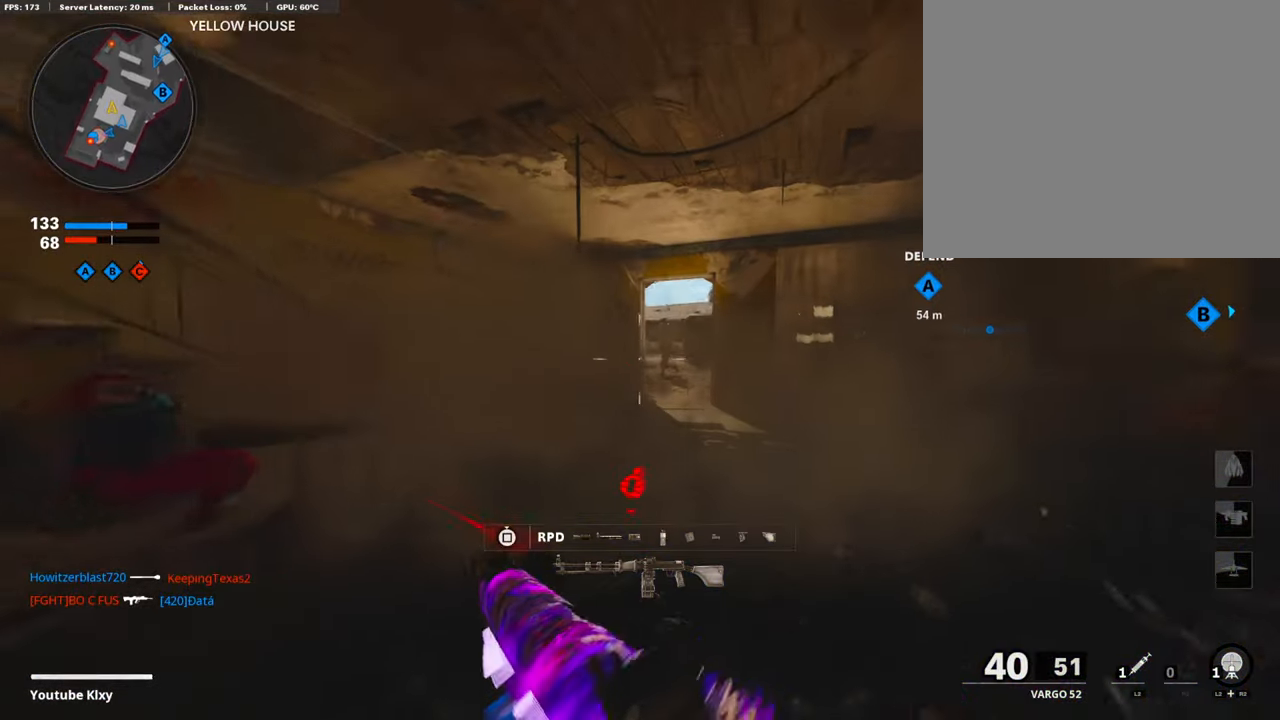
{"buttons": ["L1", "R1"], "left_stick": "up-right", "right_stick": "center", "events": [[101, "R3", "up"], [135, "L1", "down"], [135, "L3", "up"], [269, "R1", "down"]]}
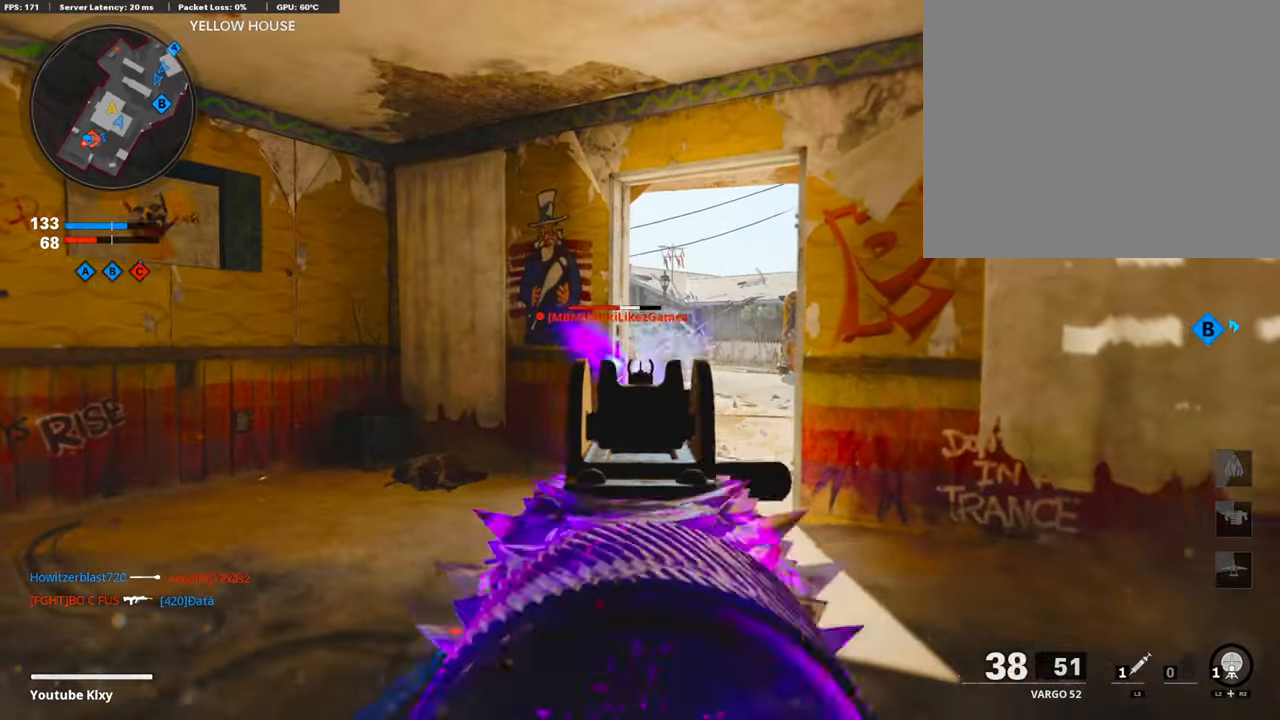
{"buttons": ["L1", "R1"], "left_stick": "center", "right_stick": "right", "events": [[84, "R3", "down"], [118, "left_stick", "up"], [152, "R3", "up"], [185, "L1", "up"], [185, "R1", "up"], [320, "L3", "down"], [354, "L1", "down"], [371, "L3", "up"], [421, "R1", "down"], [489, "left_stick", "center"], [489, "right_stick", "right"]]}
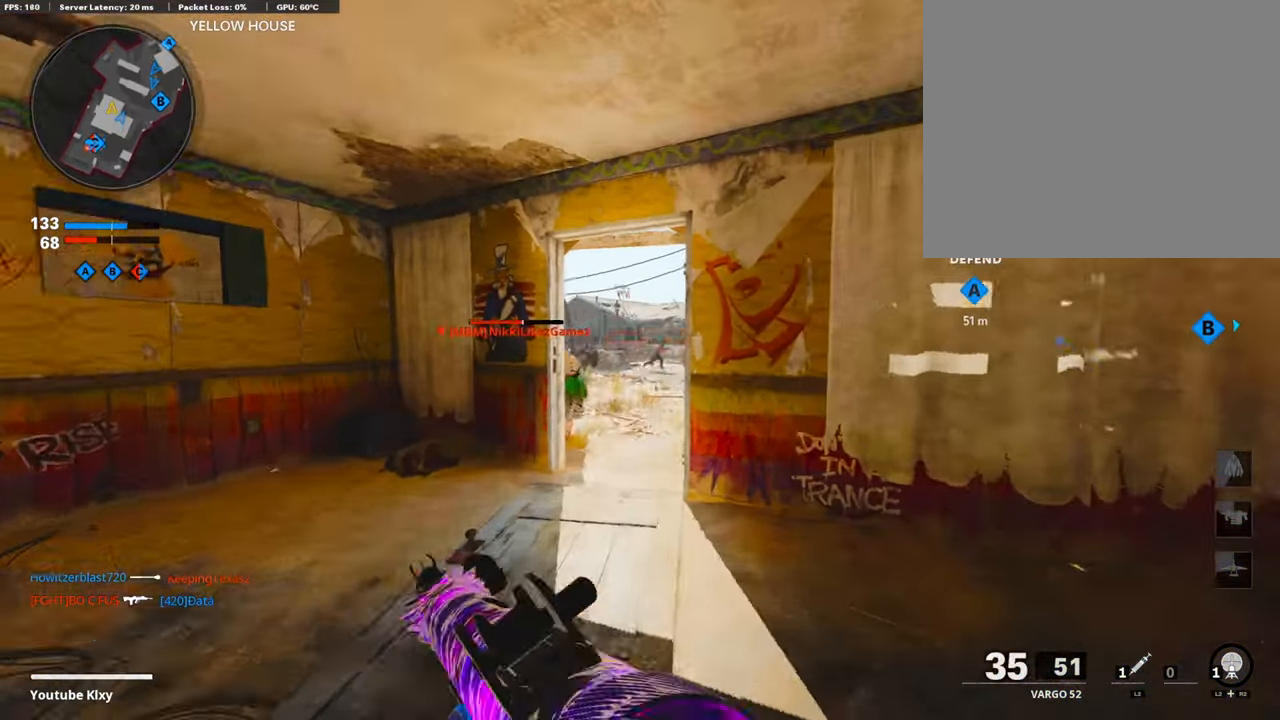
{"buttons": ["L1", "R1"], "left_stick": "left", "right_stick": "center", "events": [[50, "left_stick", "left"], [134, "right_stick", "center"]]}
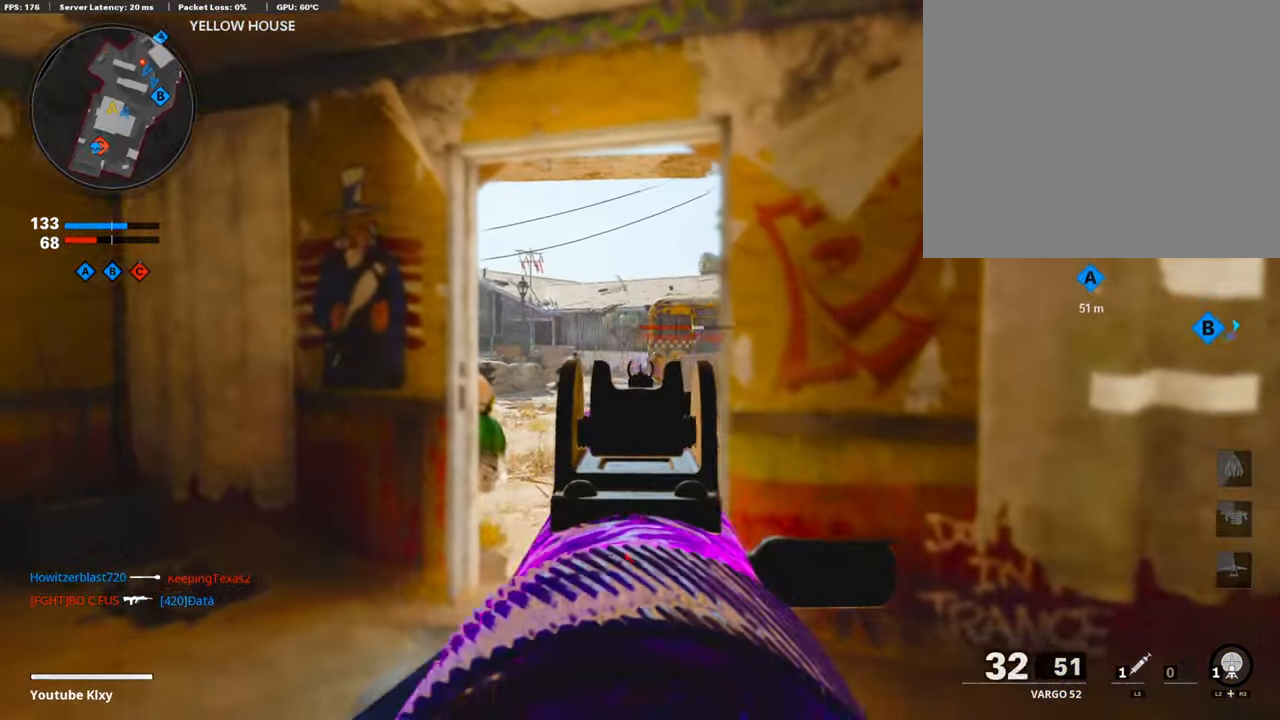
{"buttons": ["L1", "R1"], "left_stick": "up-left", "right_stick": "center", "events": [[33, "right_stick", "left"], [84, "left_stick", "up"], [134, "left_stick", "up-right"], [134, "right_stick", "center"], [185, "right_stick", "right"], [320, "right_stick", "center"], [370, "right_stick", "right"], [404, "left_stick", "up-left"], [505, "right_stick", "center"]]}
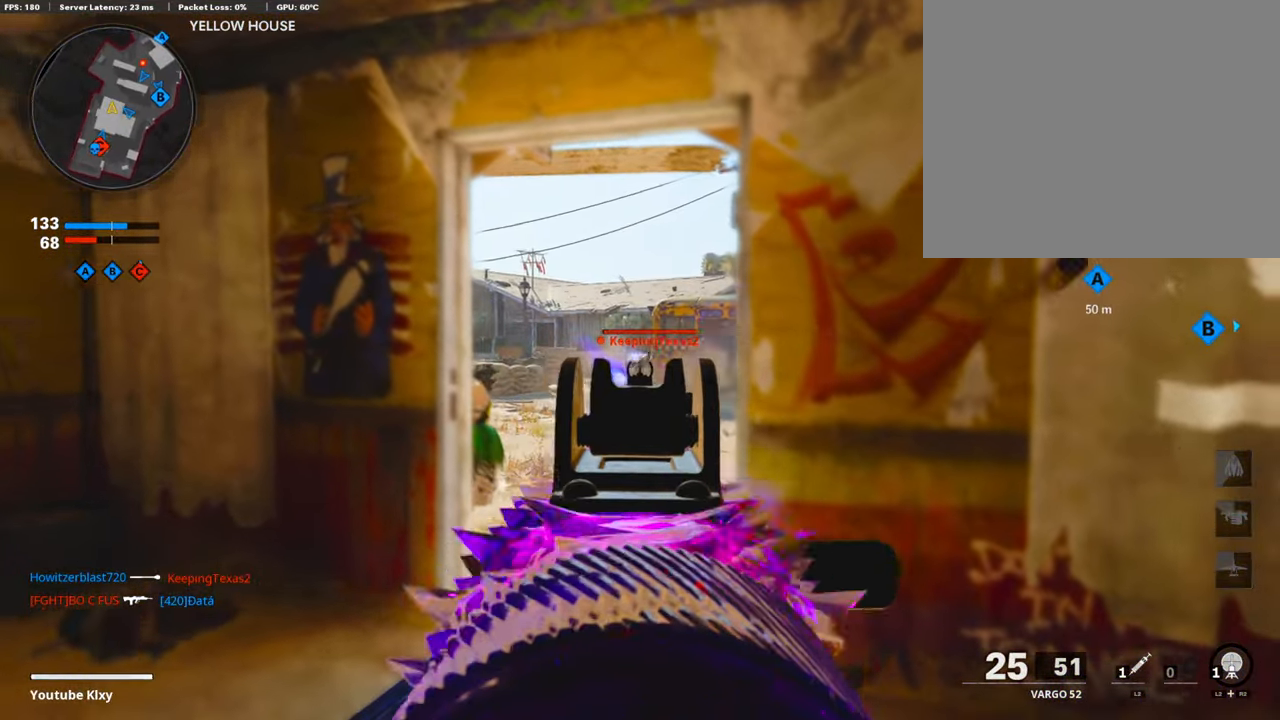
{"buttons": ["L3"], "left_stick": "up", "right_stick": "center", "events": [[152, "right_stick", "right"], [219, "right_stick", "center"], [269, "R1", "up"], [303, "L1", "up"], [387, "L3", "down"], [387, "left_stick", "up"]]}
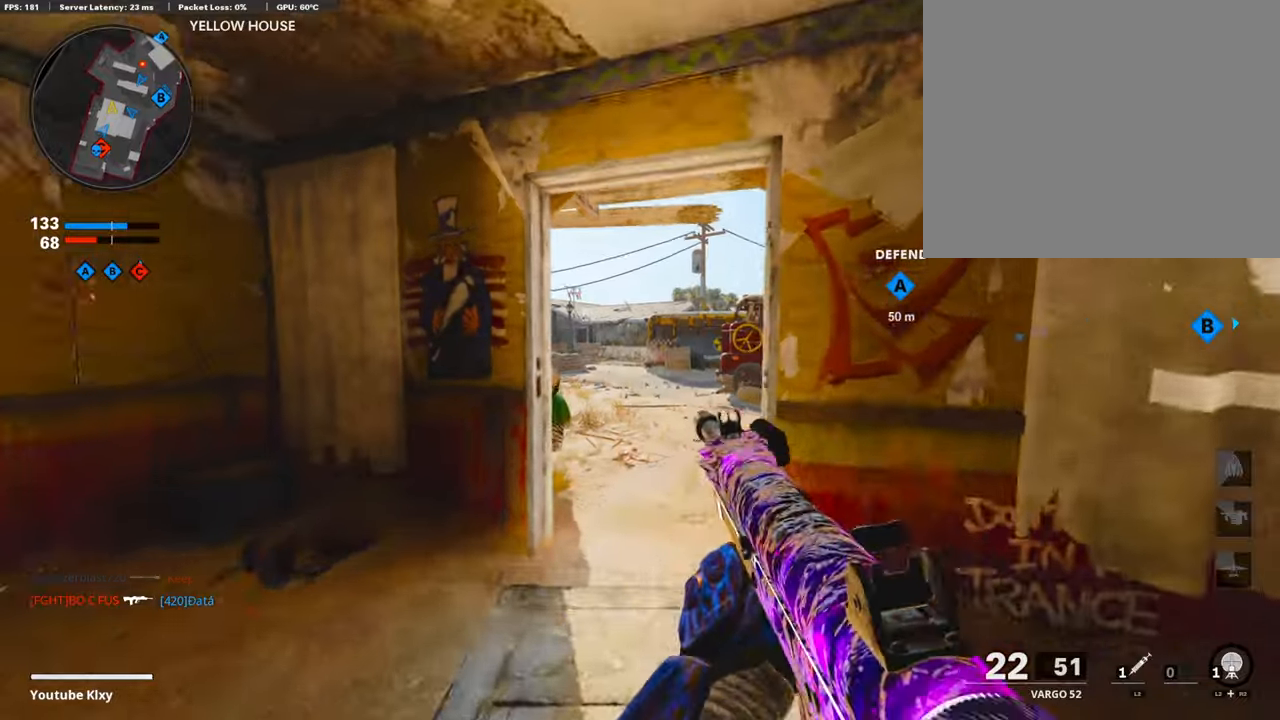
{"buttons": [], "left_stick": "up-right", "right_stick": "right", "events": [[33, "TRIANGLE", "down"], [101, "TRIANGLE", "up"], [168, "L3", "up"], [219, "left_stick", "up-right"], [236, "right_stick", "left"], [353, "right_stick", "center"], [471, "right_stick", "right"]]}
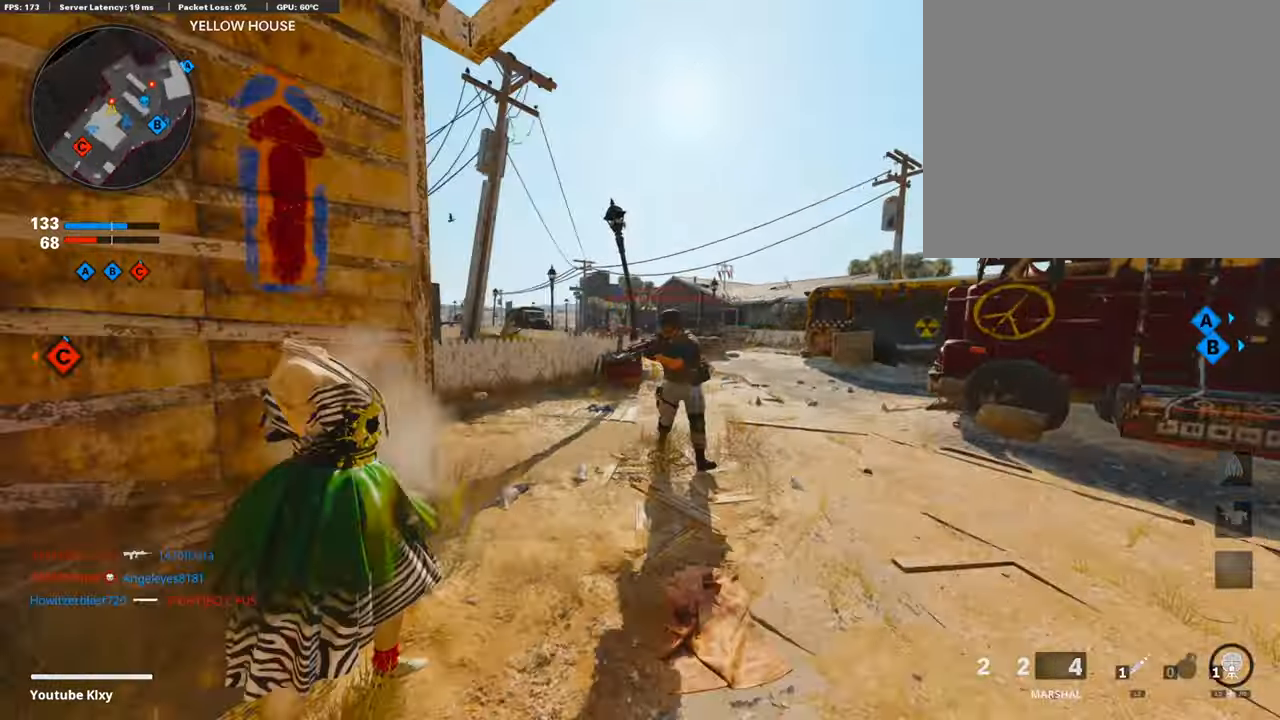
{"buttons": ["L3", "R3"], "left_stick": "up-right", "right_stick": "left", "events": [[84, "R3", "down"], [84, "right_stick", "center"], [118, "L3", "down"], [303, "R3", "up"], [354, "L3", "up"], [404, "right_stick", "left"], [438, "L3", "down"], [488, "R3", "down"]]}
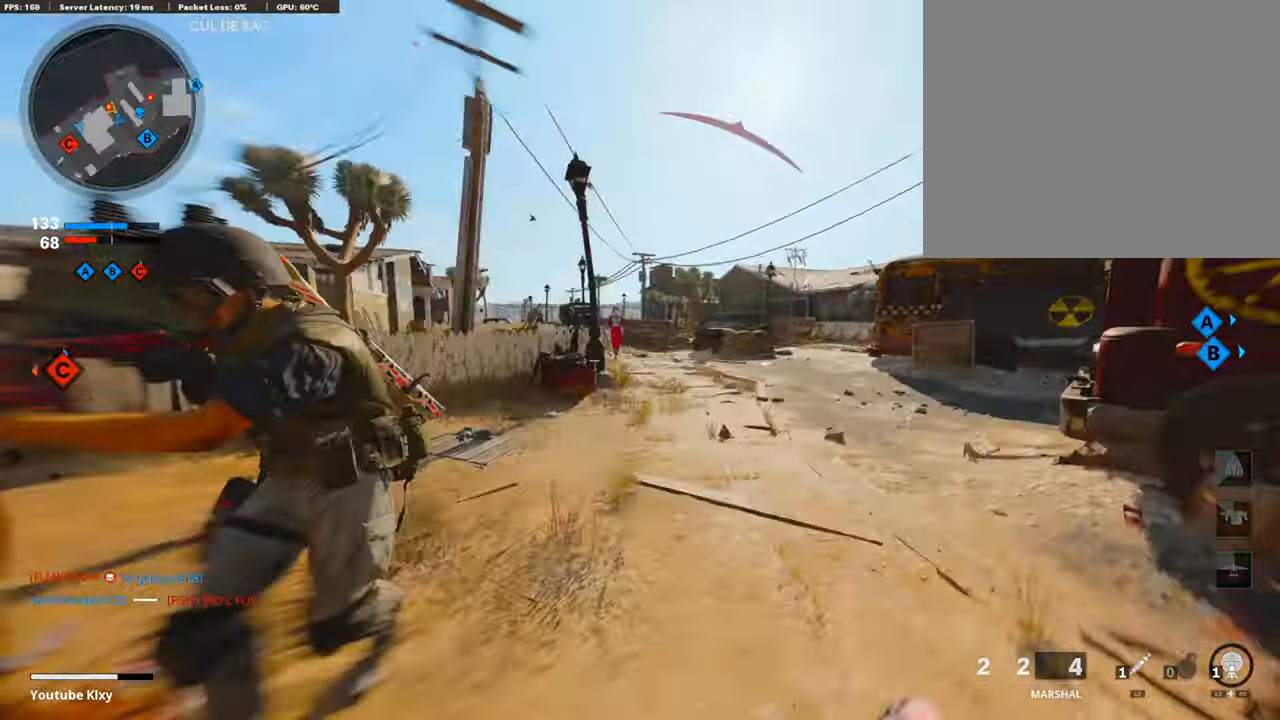
{"buttons": [], "left_stick": "up", "right_stick": "right", "events": [[169, "R3", "up"], [185, "L3", "up"], [219, "left_stick", "up"], [303, "right_stick", "right"], [320, "L1", "down"], [337, "R1", "down"], [388, "L1", "up"], [388, "R1", "up"]]}
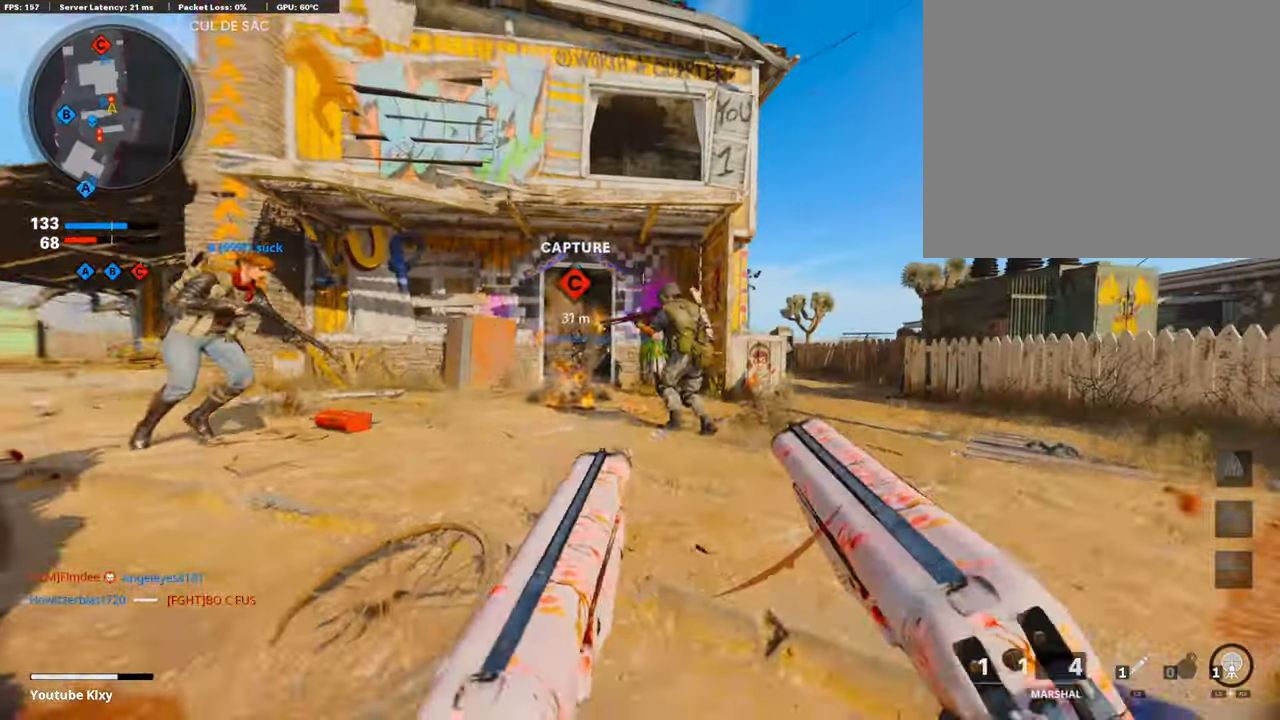
{"buttons": ["L3"], "left_stick": "up-right", "right_stick": "right", "events": [[33, "right_stick", "center"], [168, "L1", "down"], [168, "R1", "down"], [202, "right_stick", "up-right"], [252, "left_stick", "right"], [269, "L1", "up"], [269, "right_stick", "right"], [286, "R1", "up"], [404, "L3", "down"], [404, "left_stick", "up-right"]]}
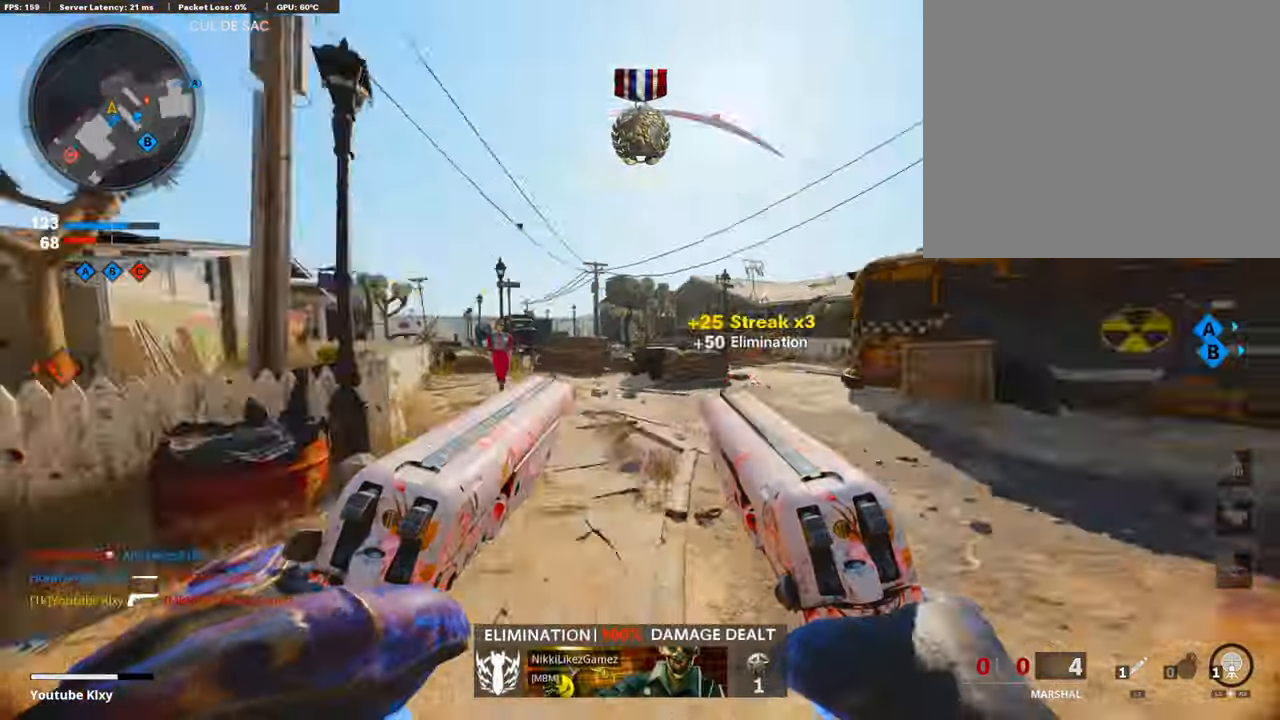
{"buttons": [], "left_stick": "up", "right_stick": "right", "events": [[17, "left_stick", "up"], [84, "right_stick", "center"], [168, "SQUARE", "down"], [252, "L3", "up"], [252, "SQUARE", "up"], [370, "right_stick", "right"]]}
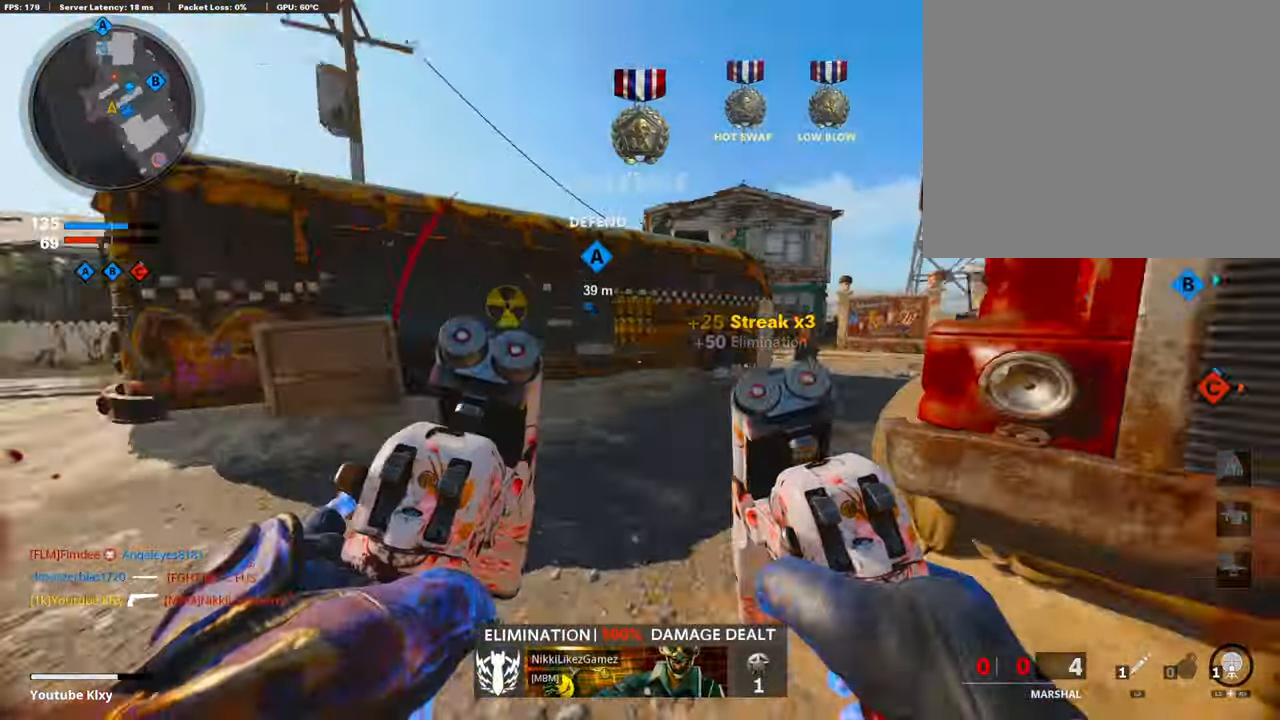
{"buttons": ["L3"], "left_stick": "up-left", "right_stick": "left", "events": [[101, "right_stick", "center"], [118, "L3", "down"], [152, "left_stick", "up-left"], [472, "right_stick", "left"]]}
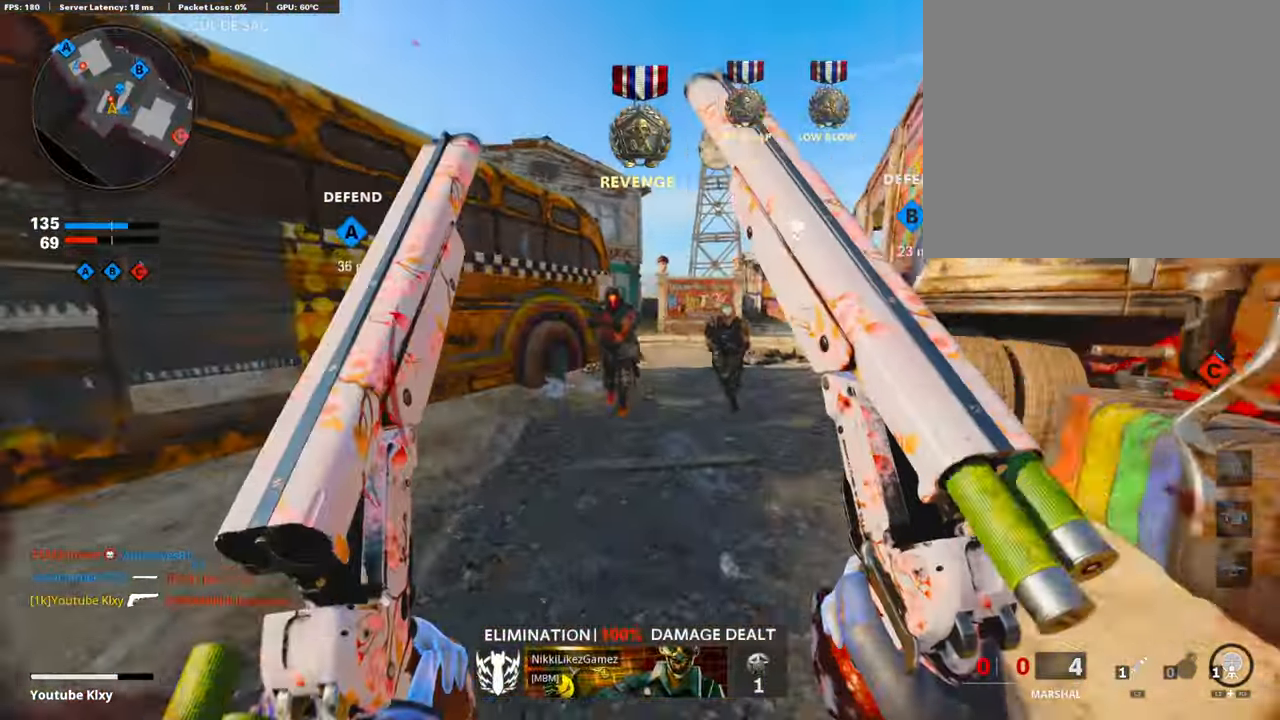
{"buttons": ["L3", "R3"], "left_stick": "up", "right_stick": "right", "events": [[152, "right_stick", "right"], [186, "R3", "down"], [337, "L3", "up"], [354, "R3", "up"], [371, "left_stick", "up"], [404, "L3", "down"], [455, "R3", "down"]]}
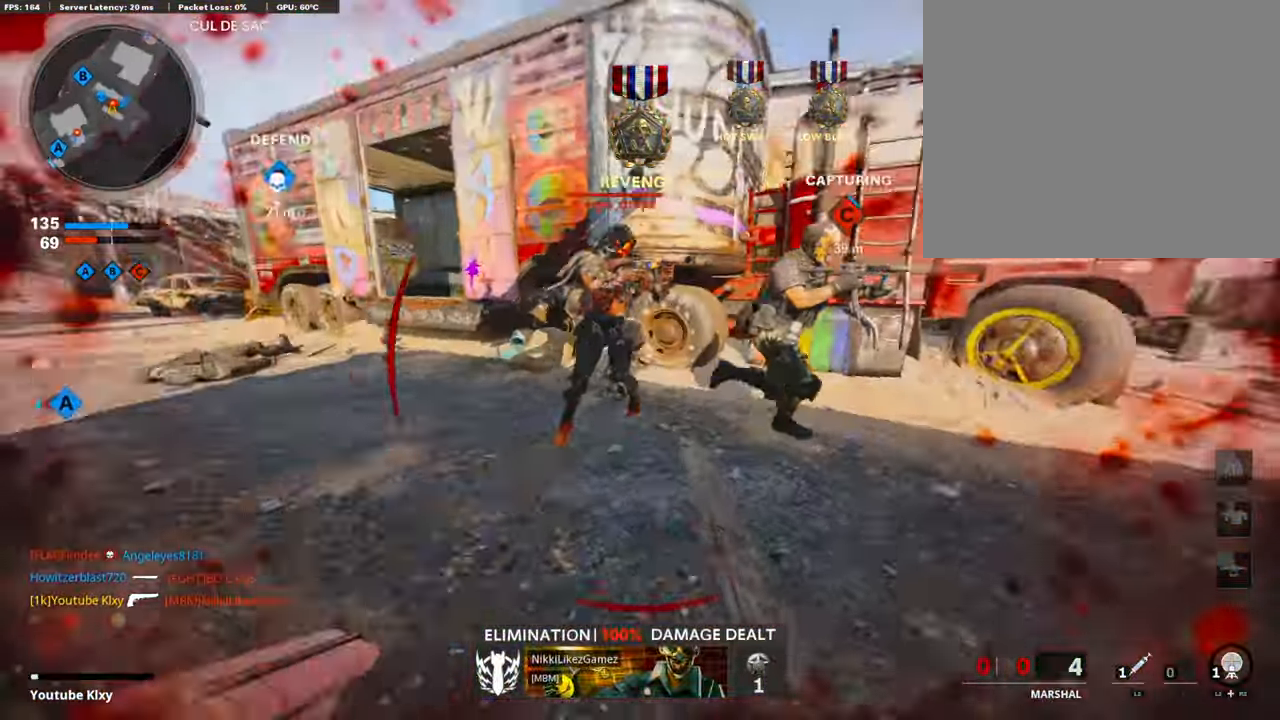
{"buttons": ["L3", "R3"], "left_stick": "up-right", "right_stick": "left", "events": [[16, "left_stick", "up-right"], [33, "L3", "up"], [67, "R3", "up"], [101, "L3", "down"], [118, "right_stick", "center"], [336, "R3", "down"], [370, "right_stick", "left"]]}
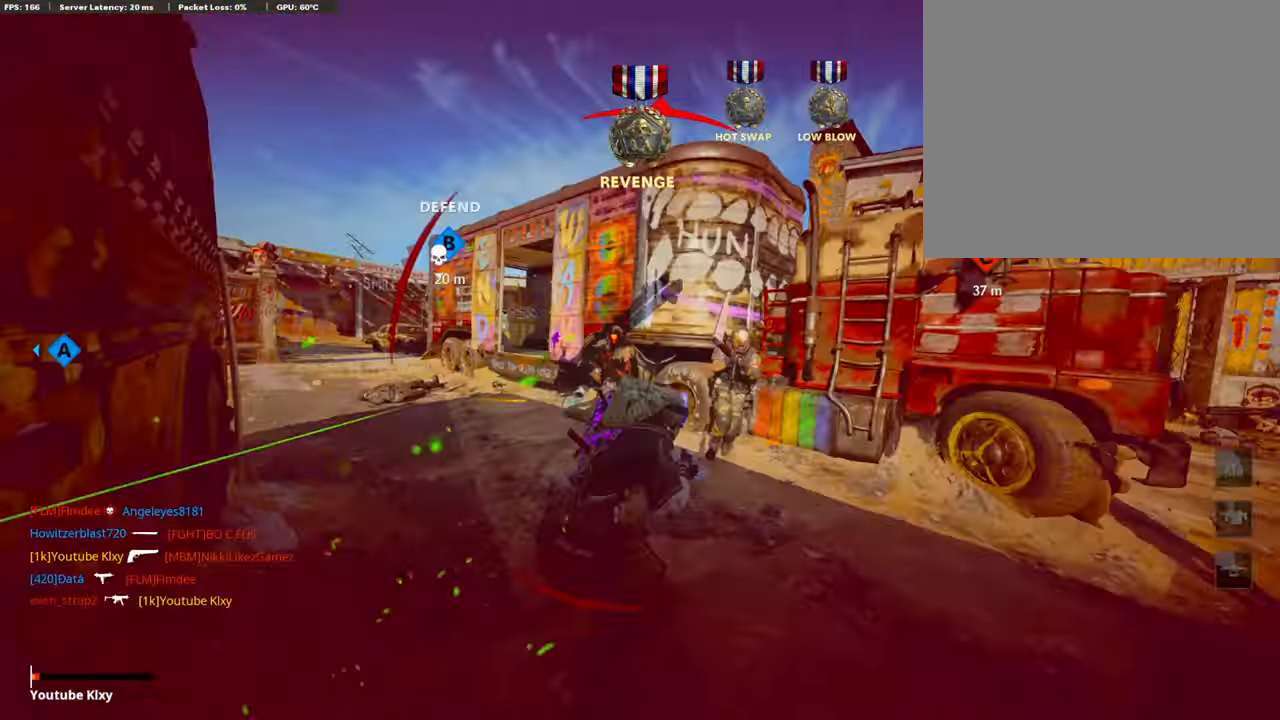
{"buttons": [], "left_stick": "center", "right_stick": "center", "events": [[34, "R3", "up"], [67, "right_stick", "up-left"], [185, "right_stick", "left"], [202, "L3", "up"], [320, "left_stick", "center"], [354, "right_stick", "center"]]}
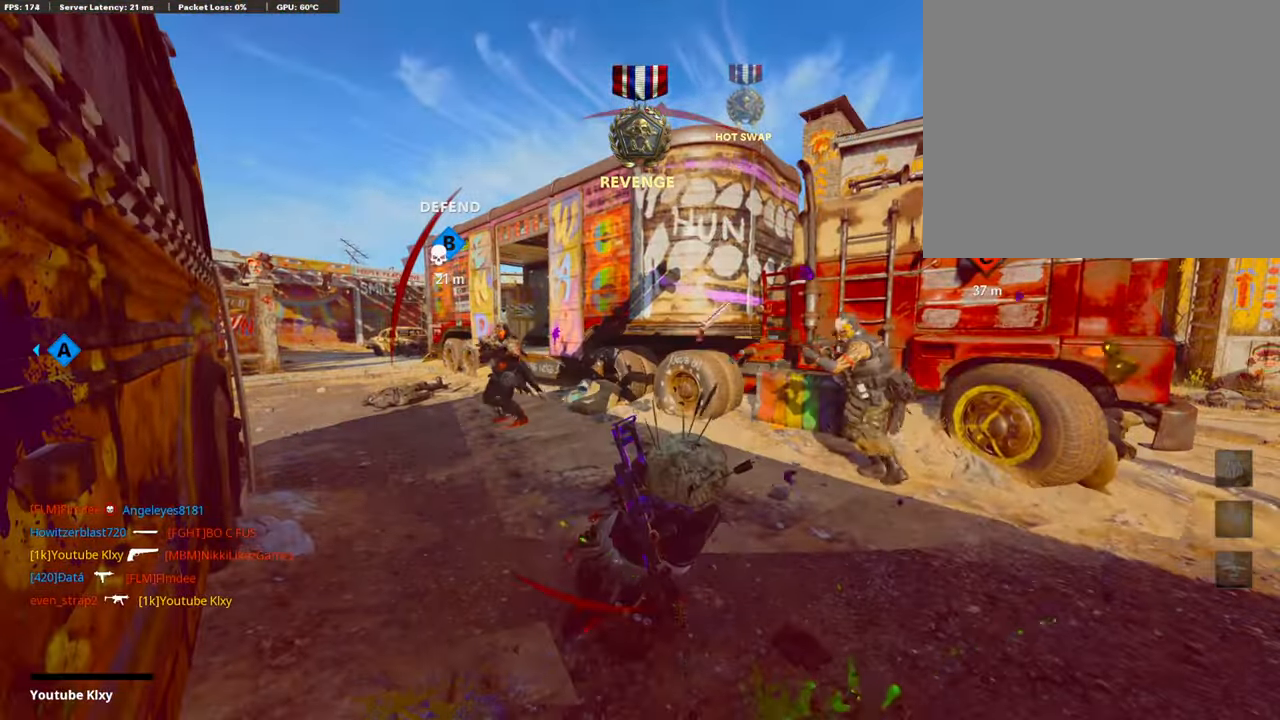
{"buttons": [], "left_stick": "center", "right_stick": "center", "events": []}
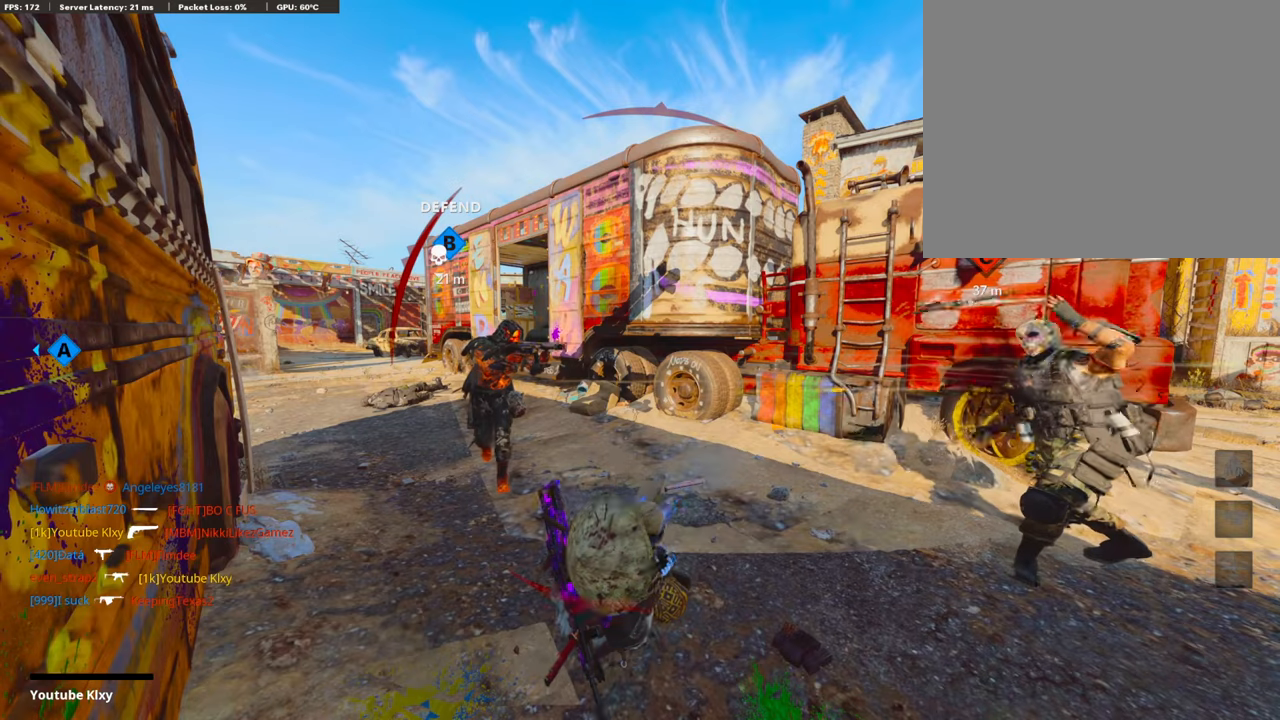
{"buttons": [], "left_stick": "center", "right_stick": "center", "events": []}
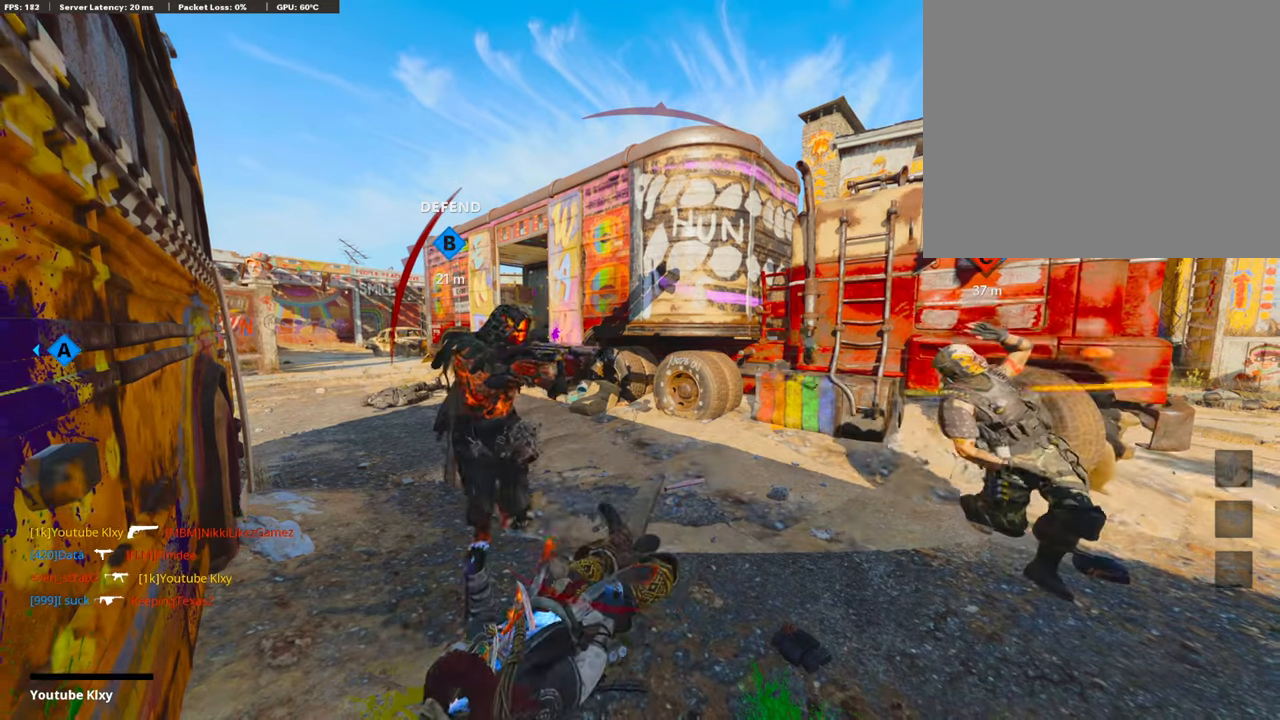
{"buttons": ["CROSS", "SQUARE"], "left_stick": "center", "right_stick": "center", "events": [[421, "SQUARE", "down"], [488, "CROSS", "down"]]}
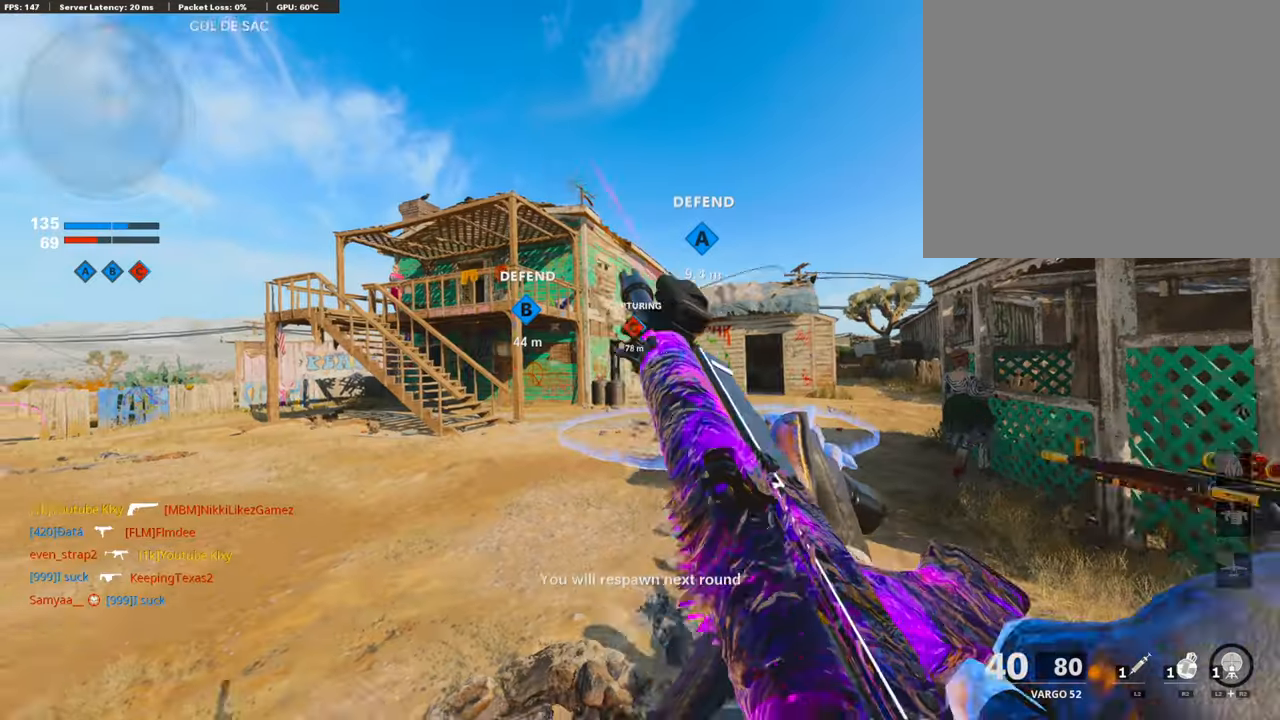
{"buttons": ["TRIANGLE"], "left_stick": "up", "right_stick": "center", "events": [[34, "left_stick", "up-right"], [85, "SQUARE", "up"], [101, "CROSS", "up"], [186, "left_stick", "up"], [202, "L3", "down"], [219, "TRIANGLE", "down"], [337, "L3", "up"], [337, "TRIANGLE", "up"], [404, "TRIANGLE", "down"]]}
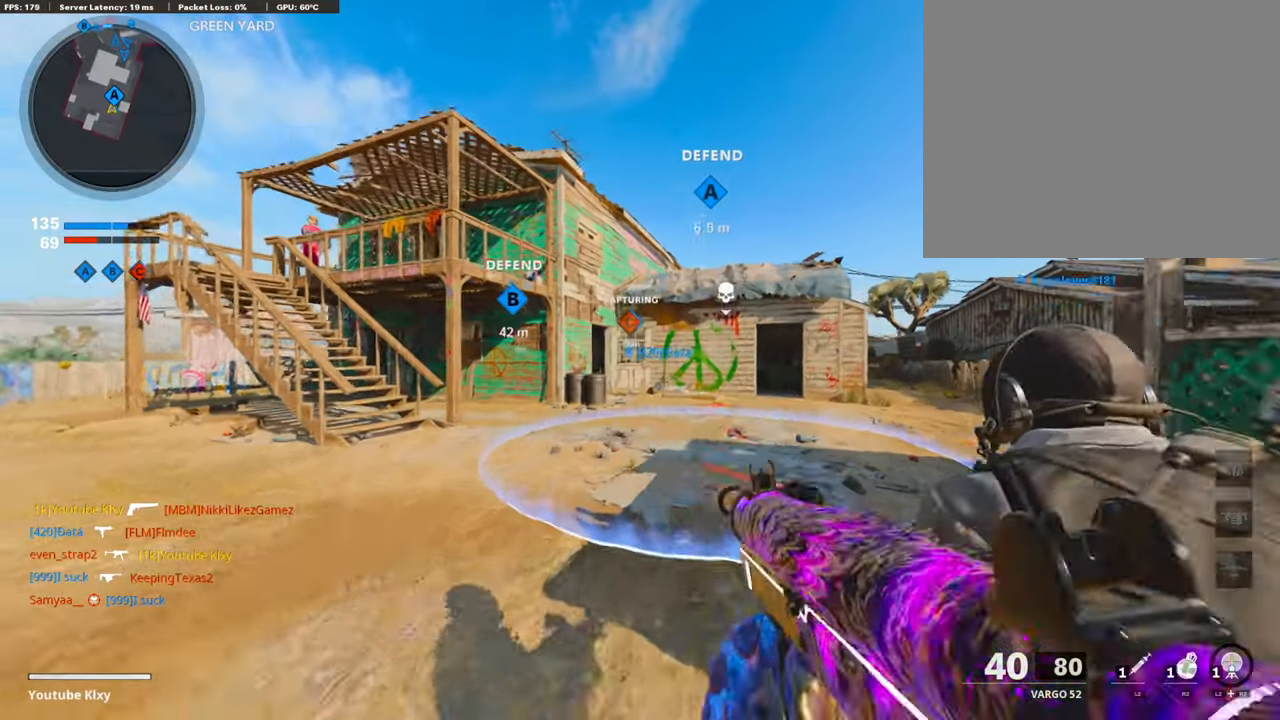
{"buttons": [], "left_stick": "up-right", "right_stick": "left", "events": [[17, "TRIANGLE", "up"], [134, "right_stick", "down-right"], [252, "right_stick", "center"], [454, "right_stick", "left"], [471, "left_stick", "up-right"]]}
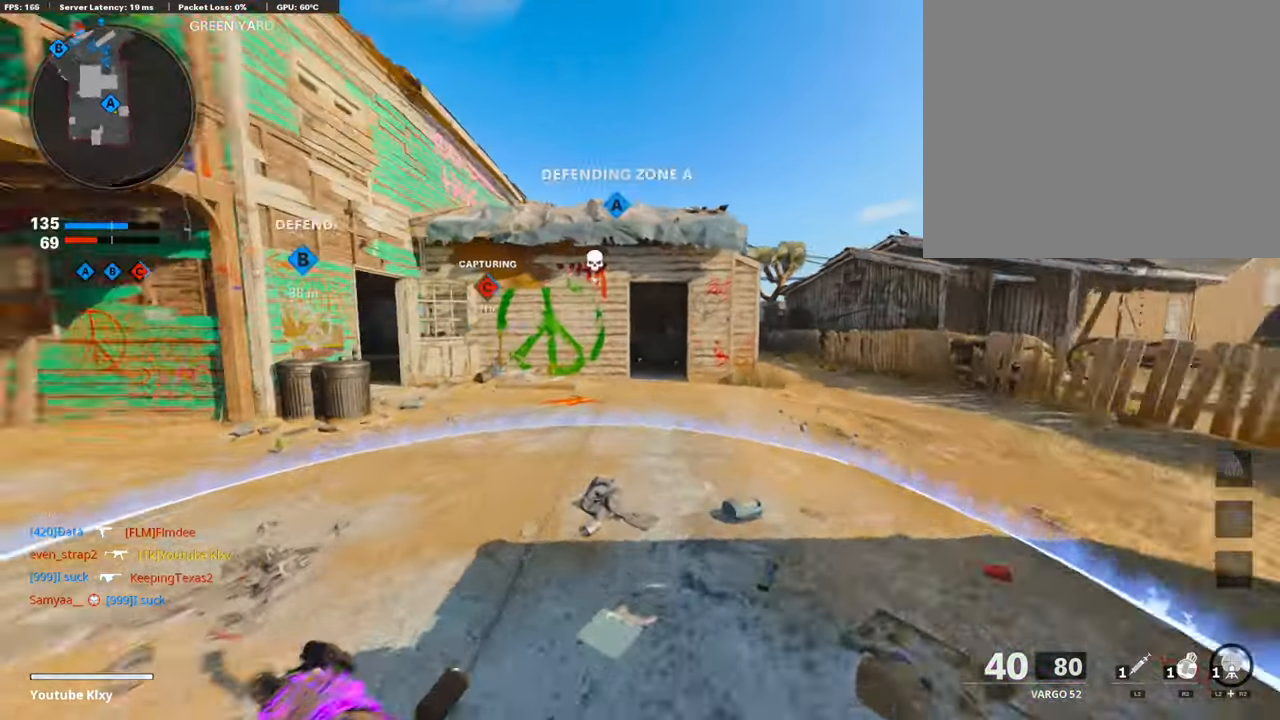
{"buttons": ["TRIANGLE"], "left_stick": "right", "right_stick": "center", "events": [[67, "right_stick", "center"], [135, "CROSS", "down"], [253, "CROSS", "up"], [303, "TRIANGLE", "down"], [370, "left_stick", "right"], [421, "TRIANGLE", "up"], [455, "TRIANGLE", "down"]]}
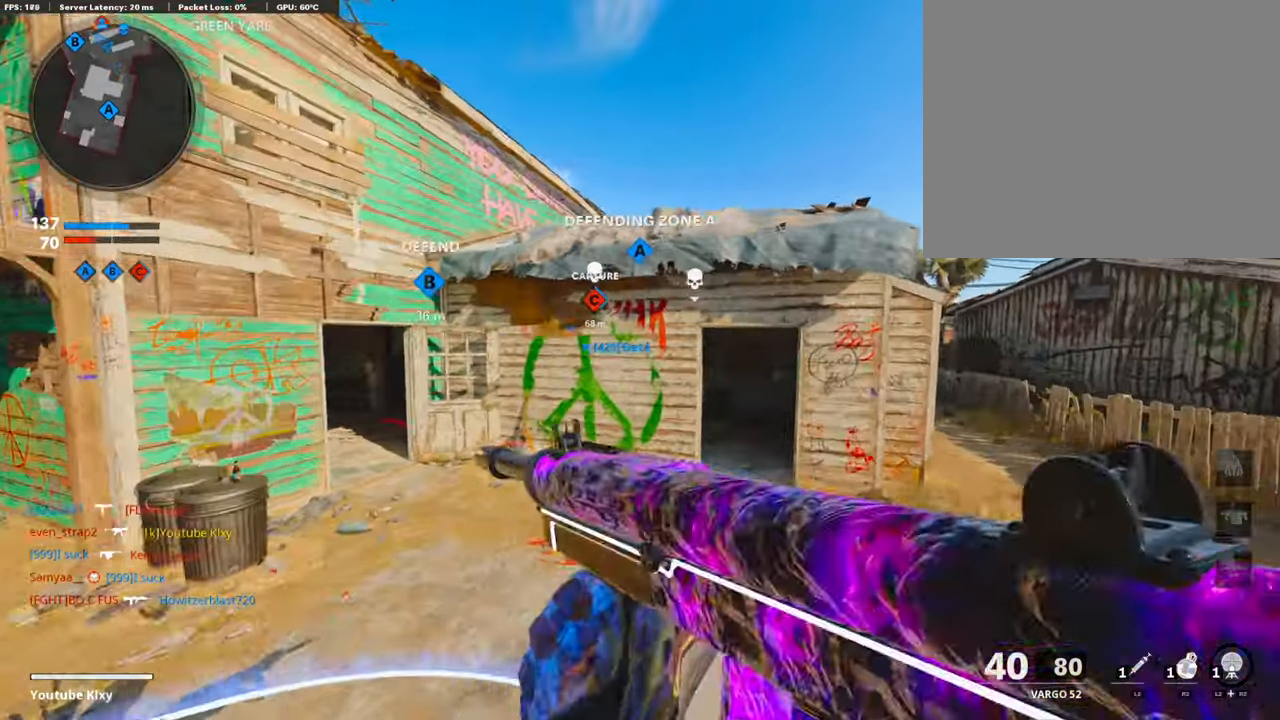
{"buttons": [], "left_stick": "up", "right_stick": "center", "events": [[68, "TRIANGLE", "up"], [84, "left_stick", "up-right"], [185, "L3", "down"], [371, "L3", "up"], [472, "left_stick", "up"]]}